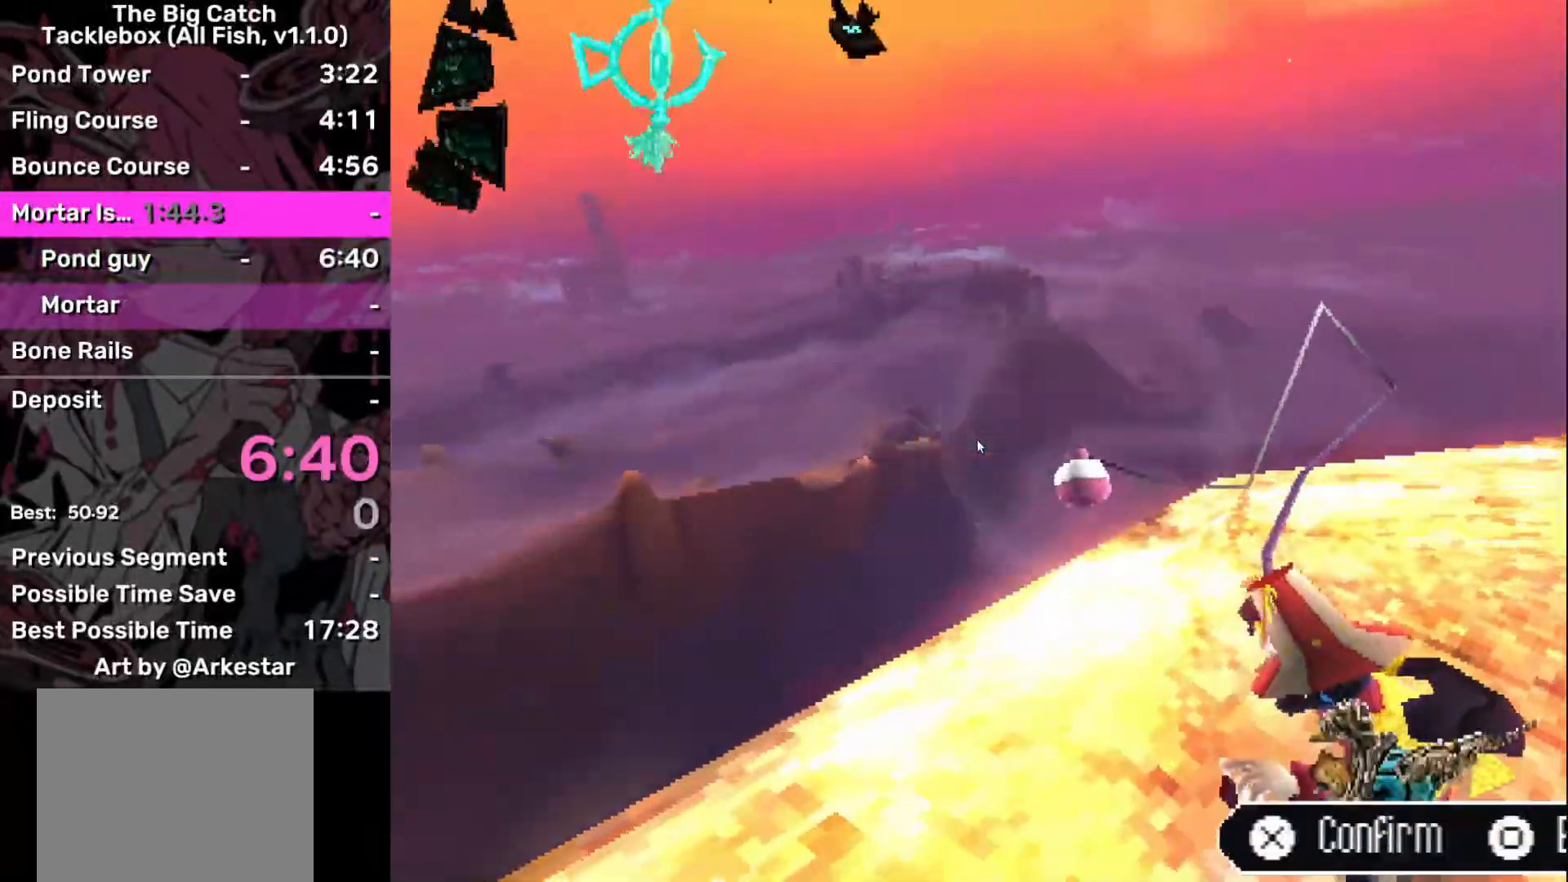
Gameplay with a controller (PlayStation layout); each line is a JSON object with the inputs held at the frame after it. "events" lists button and stick changes between this image and that frame as [ms after this image, input, new state], when the widget could be followed in between. Not read: L3 R3.
{"buttons": [], "left_stick": "left", "right_stick": "left", "events": [[67, "CIRCLE", "down"], [67, "left_stick", "down"], [117, "left_stick", "down-left"], [150, "CIRCLE", "up"], [217, "right_stick", "left"], [384, "left_stick", "left"]]}
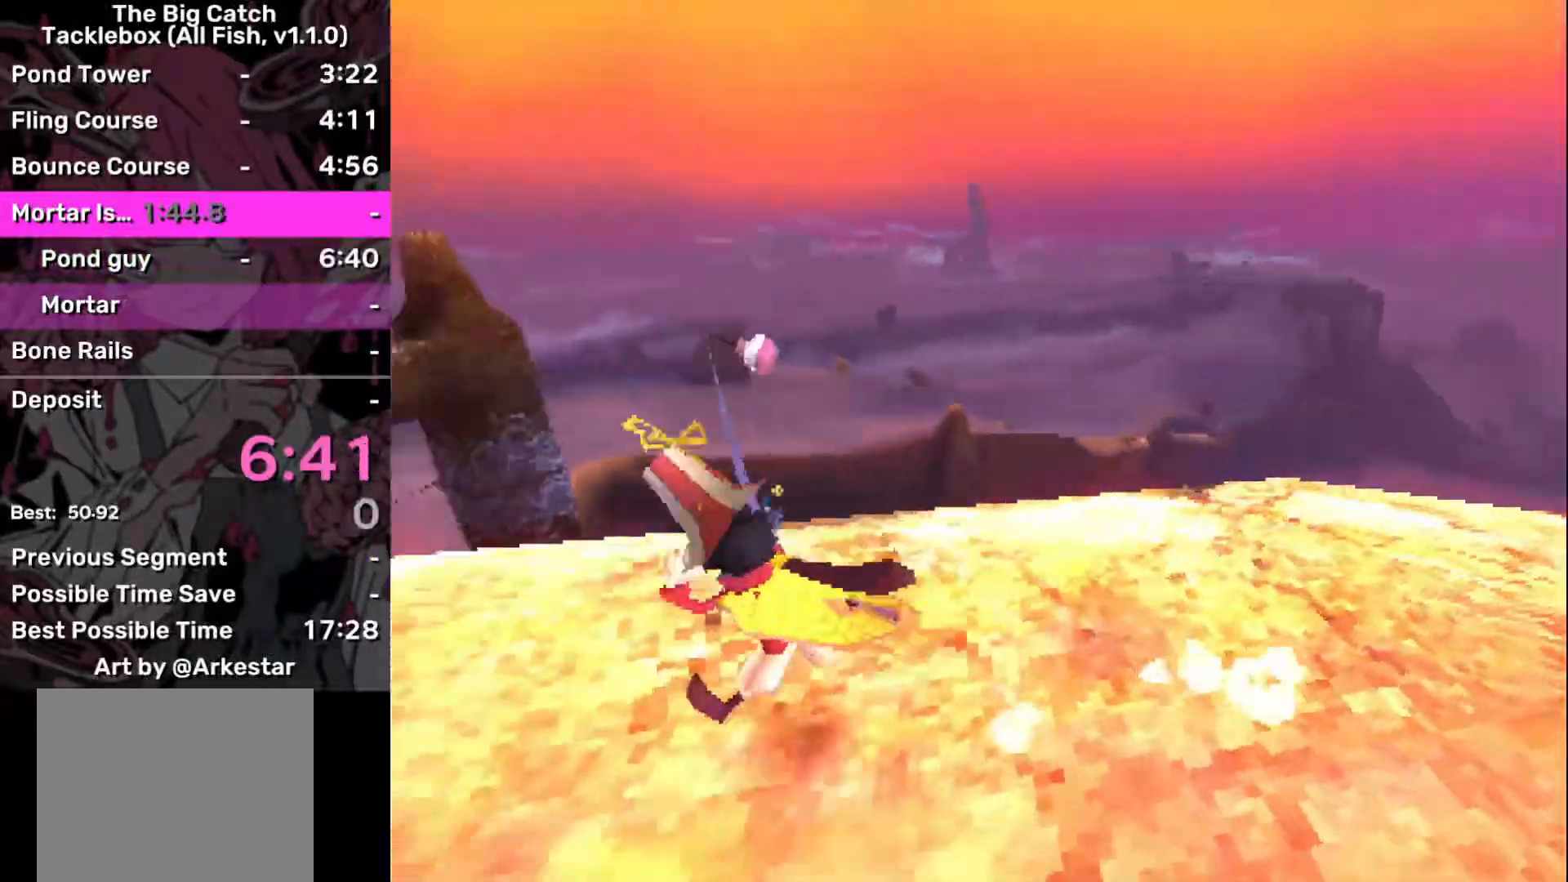
{"buttons": [], "left_stick": "up", "right_stick": "center", "events": [[67, "left_stick", "up-left"], [401, "left_stick", "up"], [451, "right_stick", "center"]]}
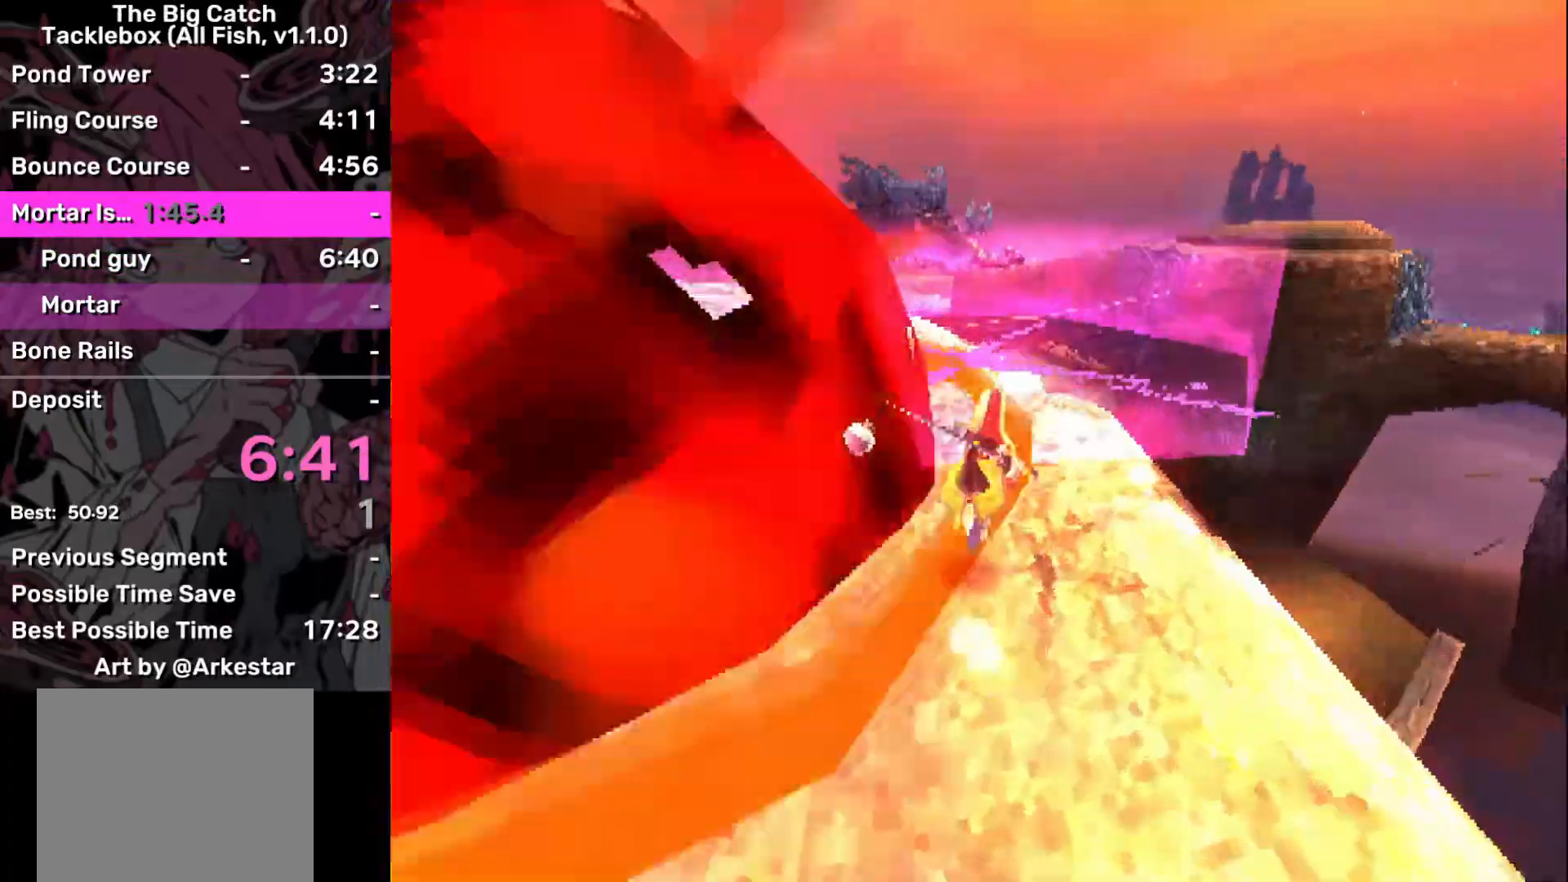
{"buttons": [], "left_stick": "left", "right_stick": "center"}
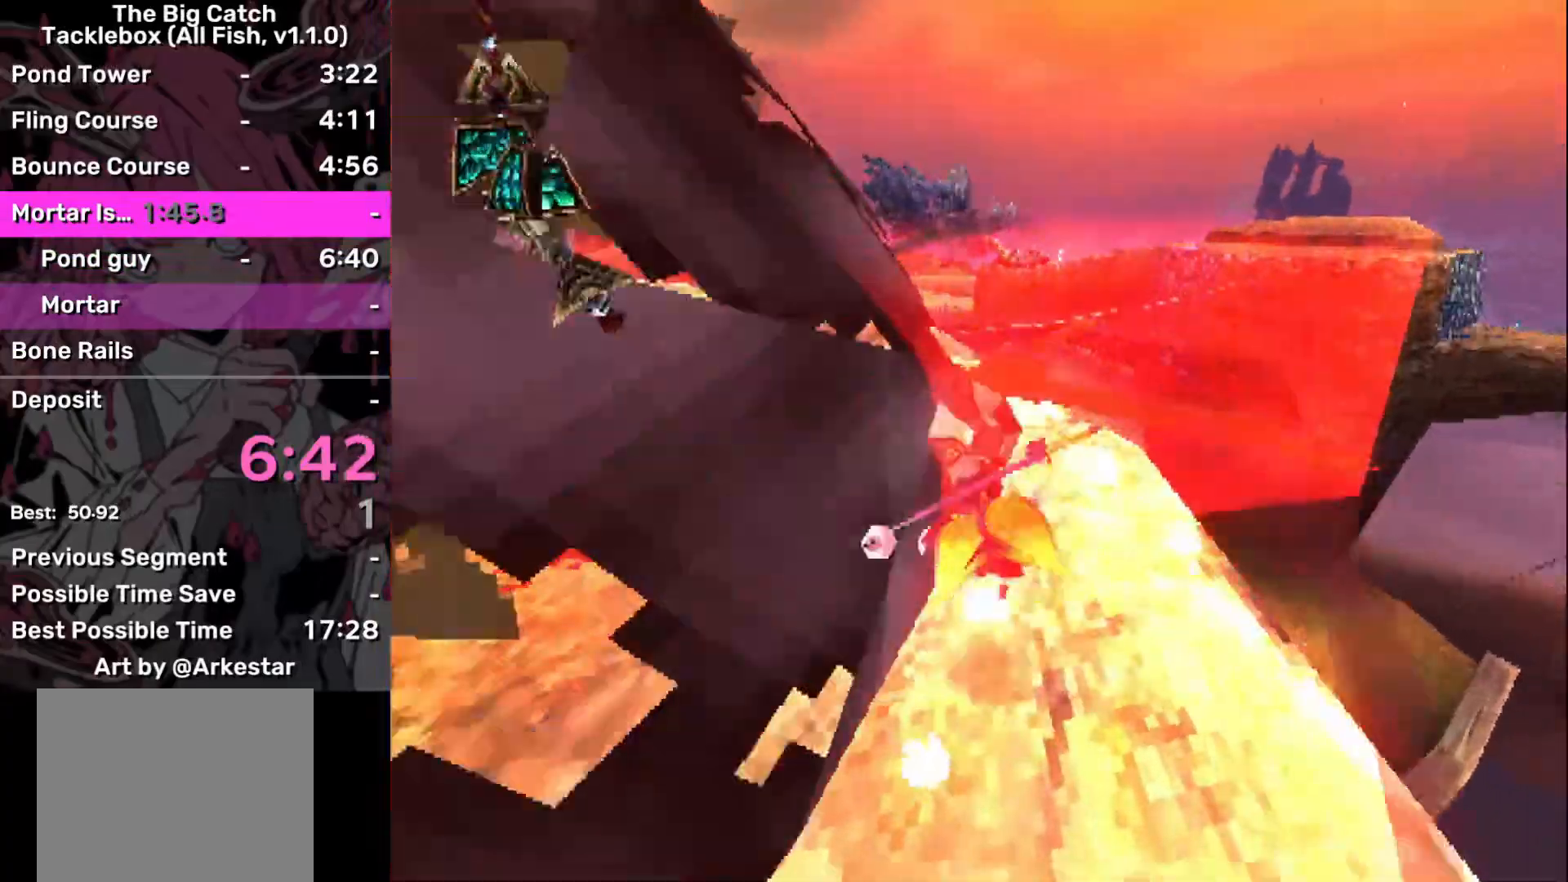
{"buttons": [], "left_stick": "down-left", "right_stick": "center"}